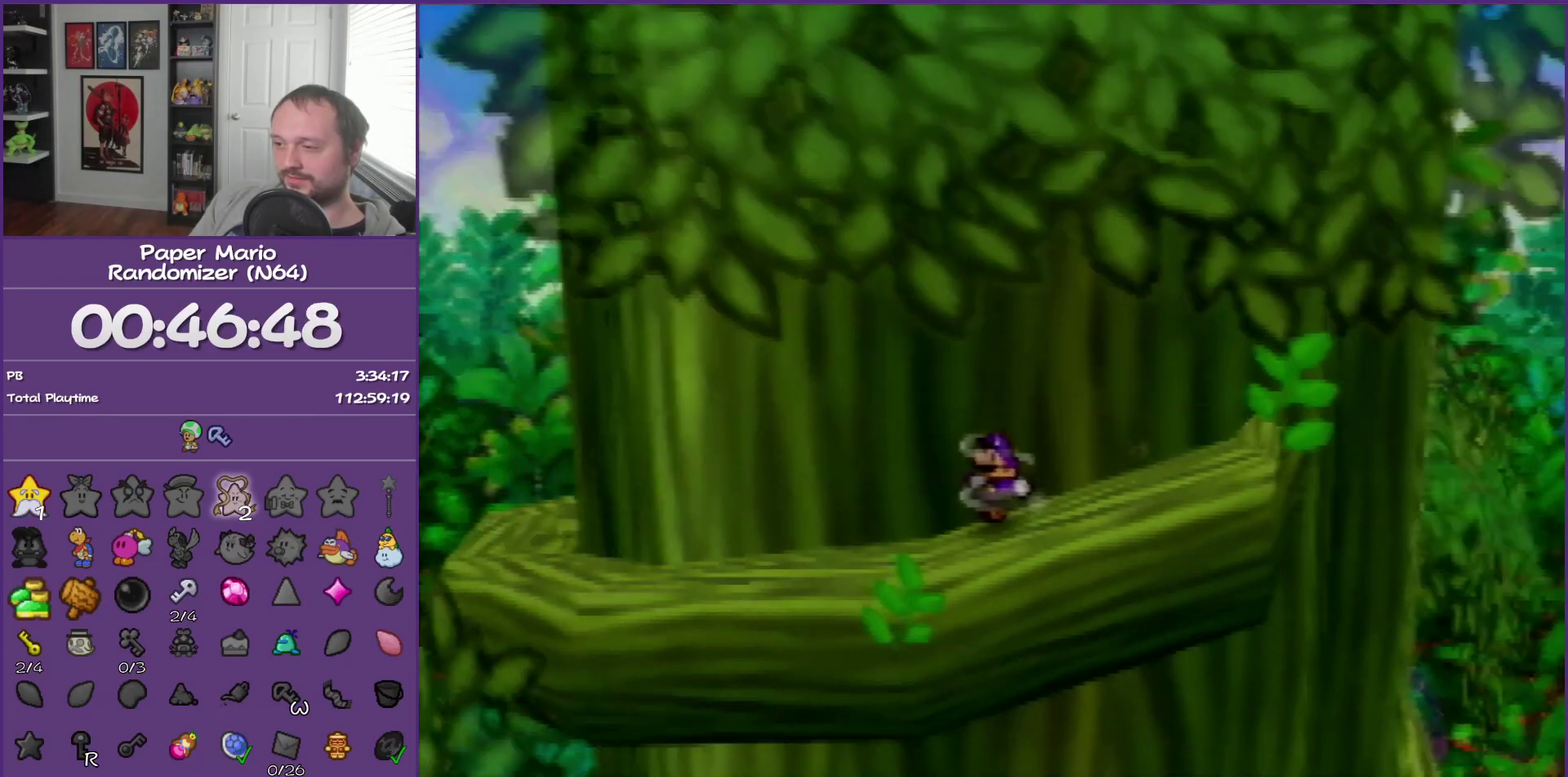
Gameplay with a controller (Nintendo layout); each line is a JSON object with the inputs held at the frame after it. "events" lists button and stick changes between this image and that frame as [ms after this image, input, new state], when the widget could be followed in between. This overlay highlights the sticks when they move; stick clicks (L3) are not distinguishable. Not read: L3 R3.
{"buttons": ["A"], "left_stick": "left", "events": [[133, "Z", "up"], [467, "A", "down"]]}
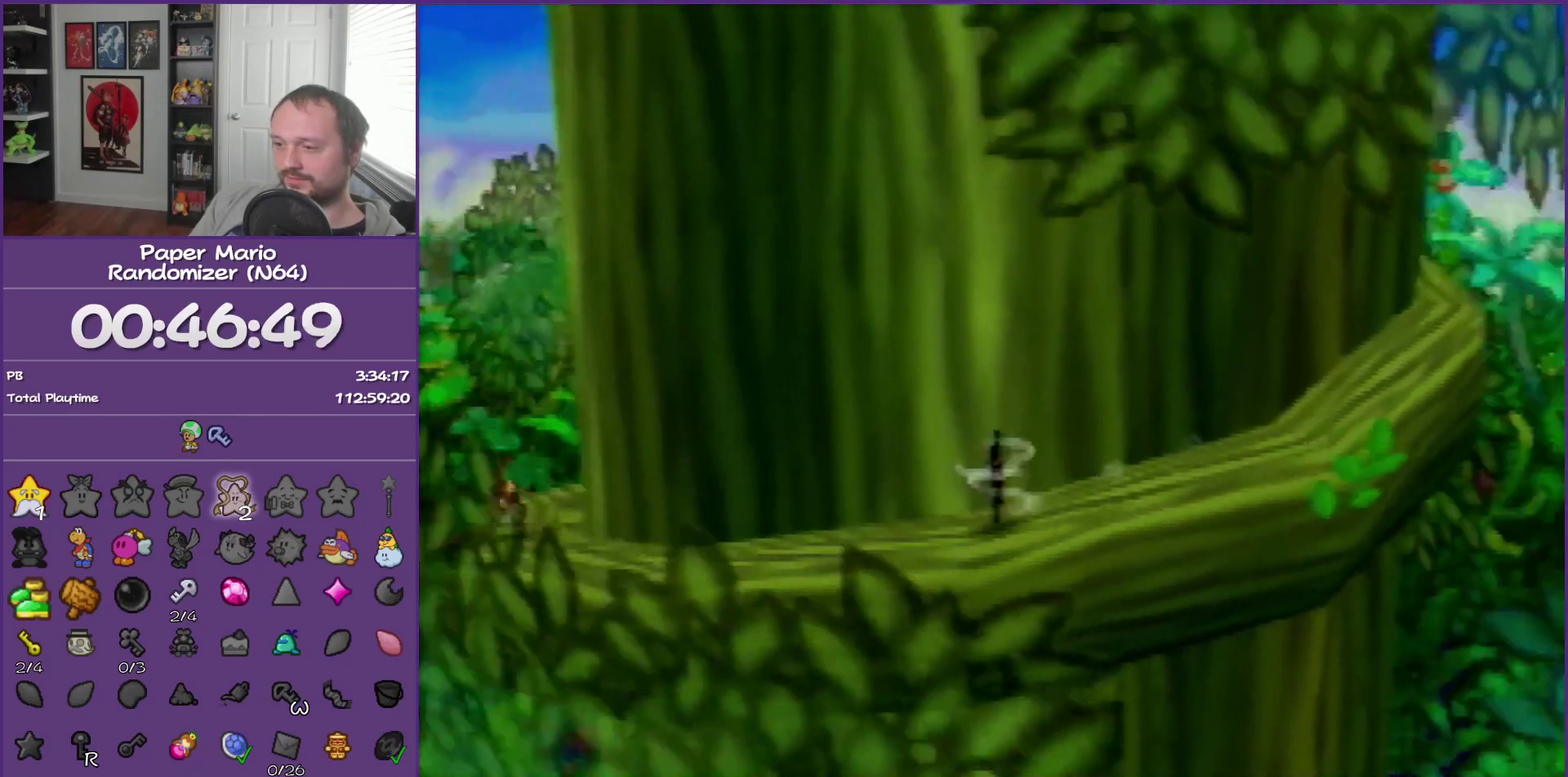
{"buttons": ["Z"], "left_stick": "left", "events": [[67, "A", "up"], [467, "Z", "down"]]}
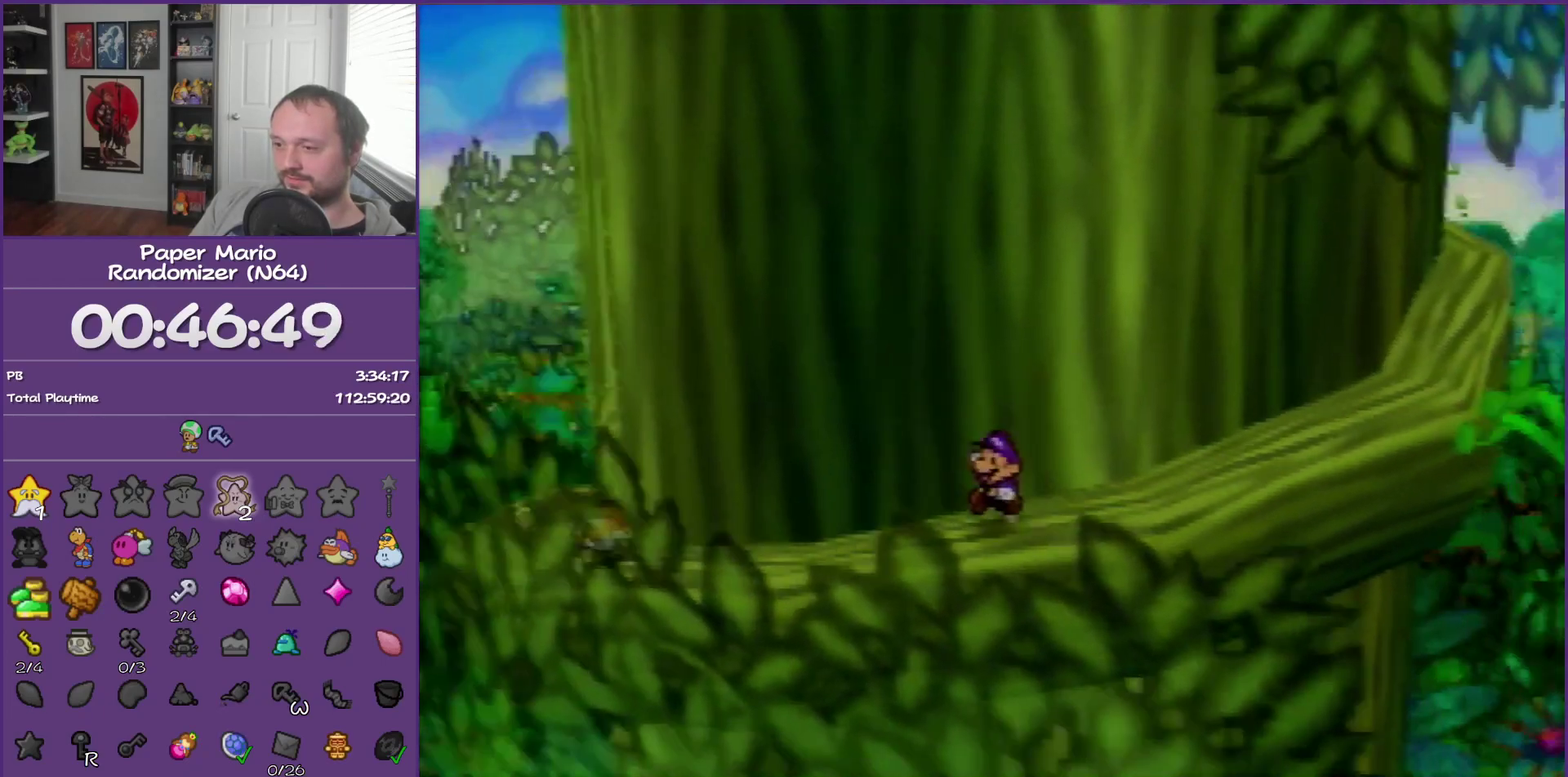
{"buttons": [], "left_stick": "left", "events": [[467, "Z", "up"]]}
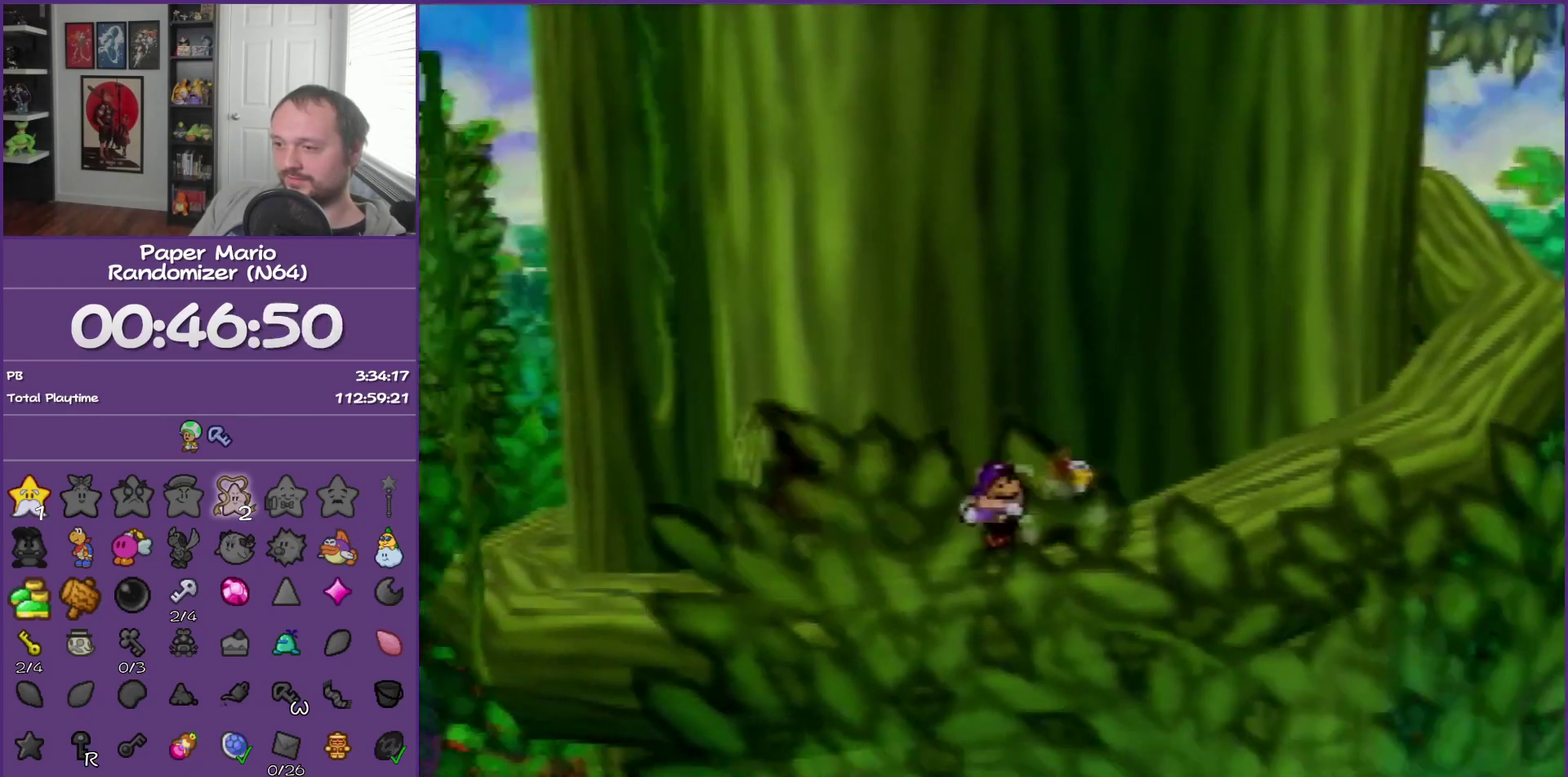
{"buttons": [], "left_stick": "up", "events": [[100, "left_stick", "up-left"], [250, "A", "down"], [317, "left_stick", "up"], [400, "A", "up"]]}
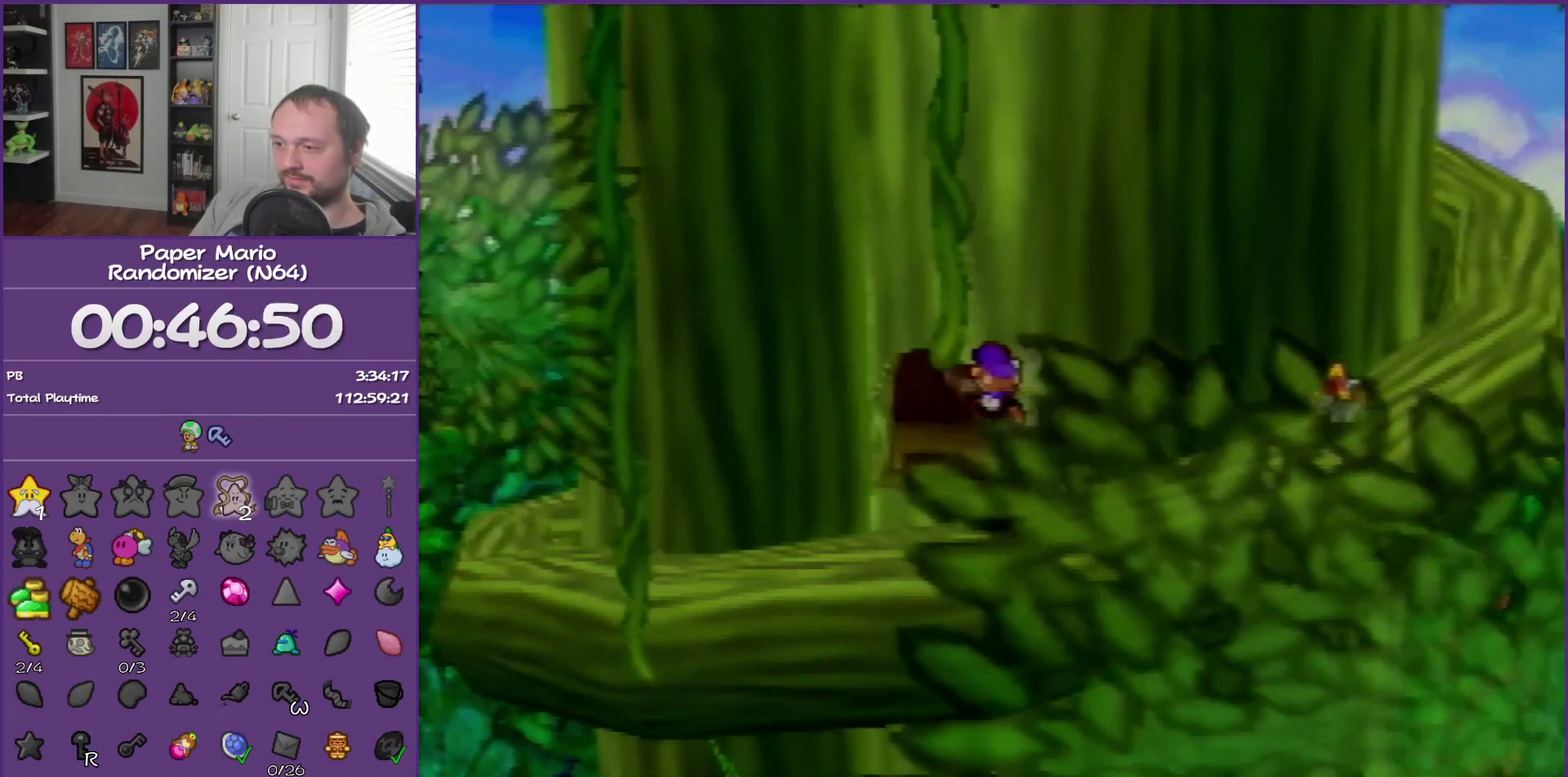
{"buttons": [], "left_stick": "right", "events": [[433, "left_stick", "up-right"], [500, "left_stick", "right"]]}
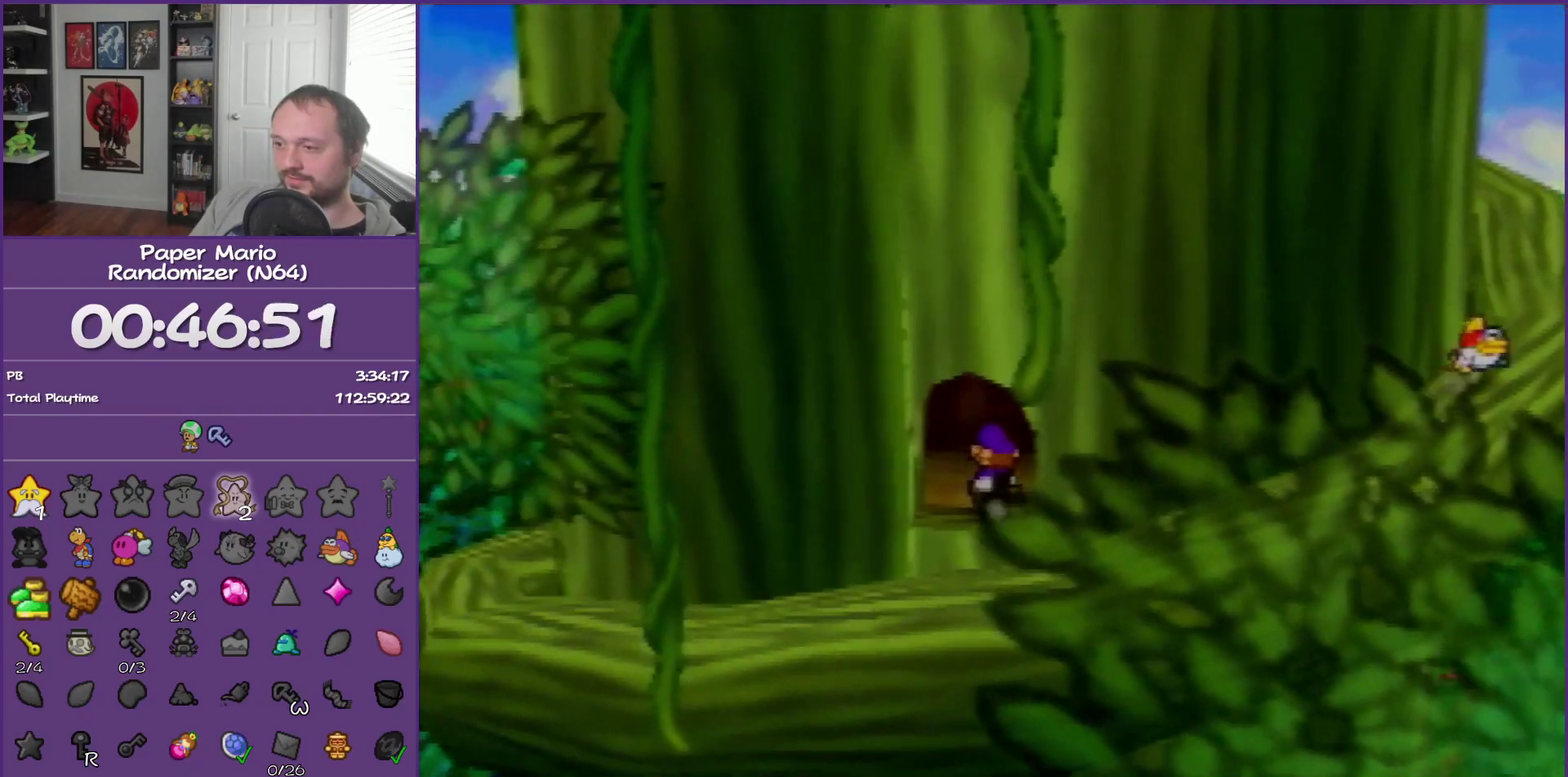
{"buttons": [], "left_stick": "center", "events": [[433, "left_stick", "center"]]}
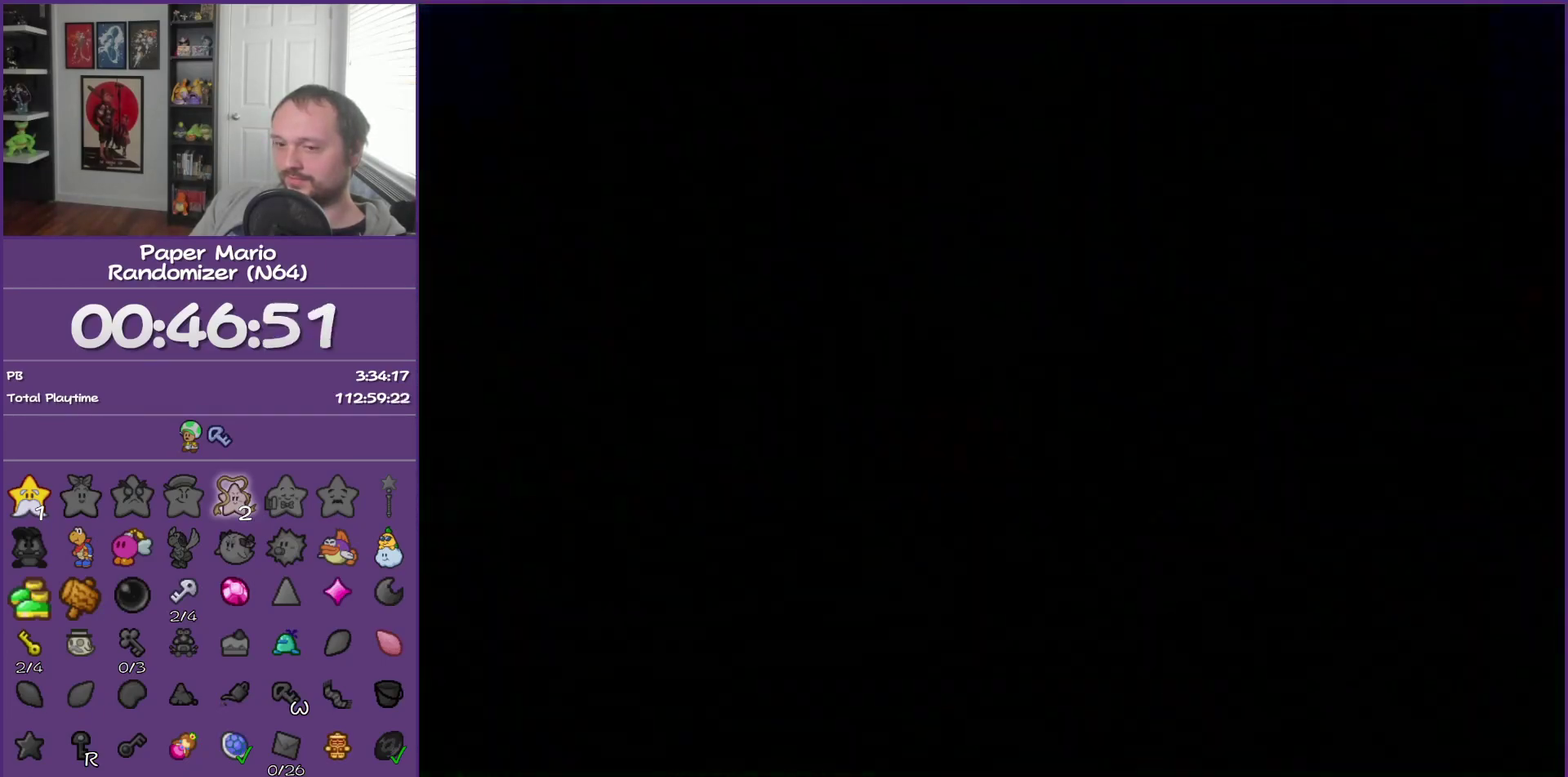
{"buttons": [], "left_stick": "down-right", "events": [[250, "left_stick", "down-right"]]}
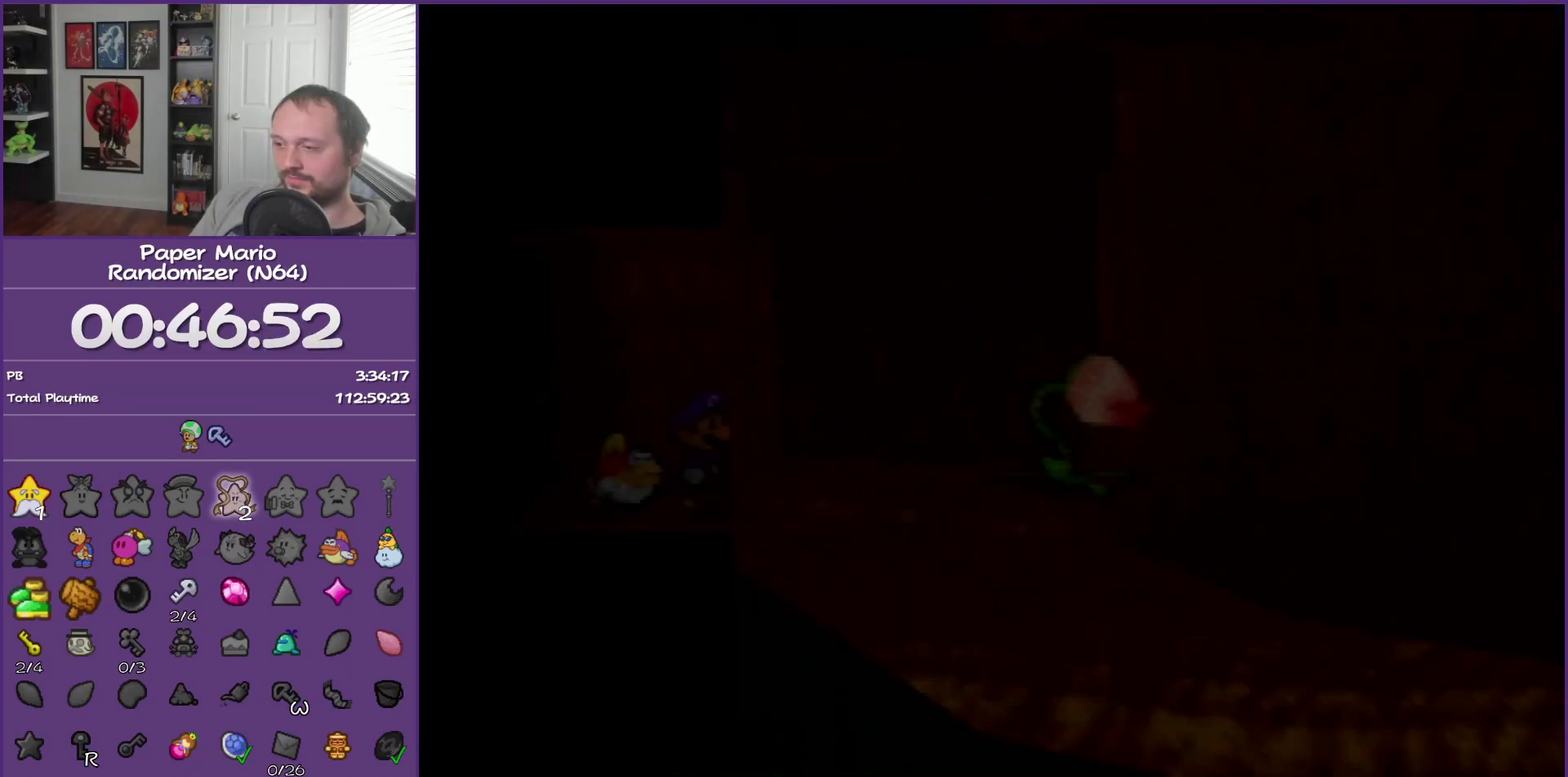
{"buttons": ["Z"], "left_stick": "down-right", "events": [[250, "Z", "down"]]}
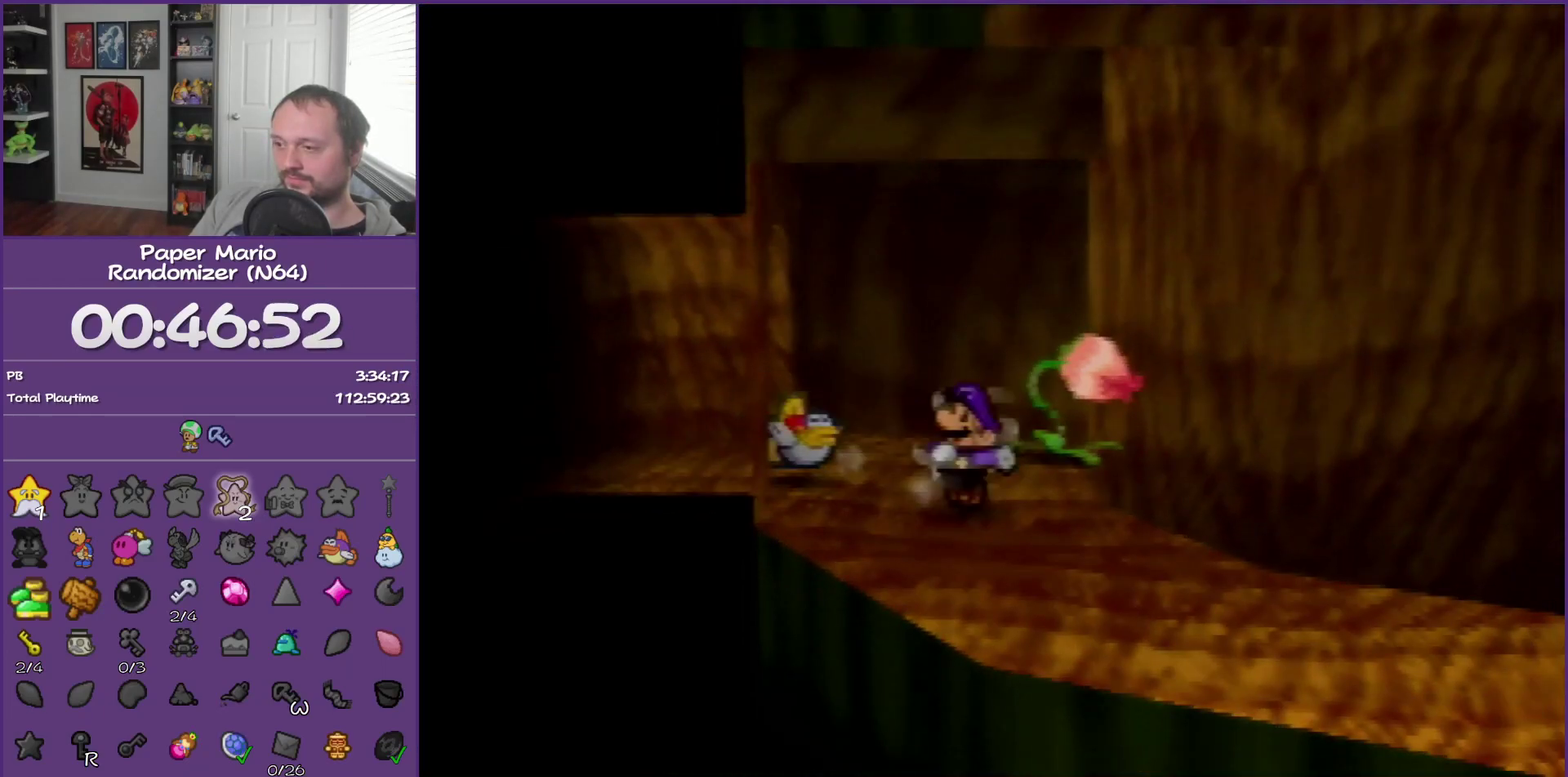
{"buttons": ["A"], "left_stick": "down-right", "events": [[333, "Z", "up"], [433, "A", "down"]]}
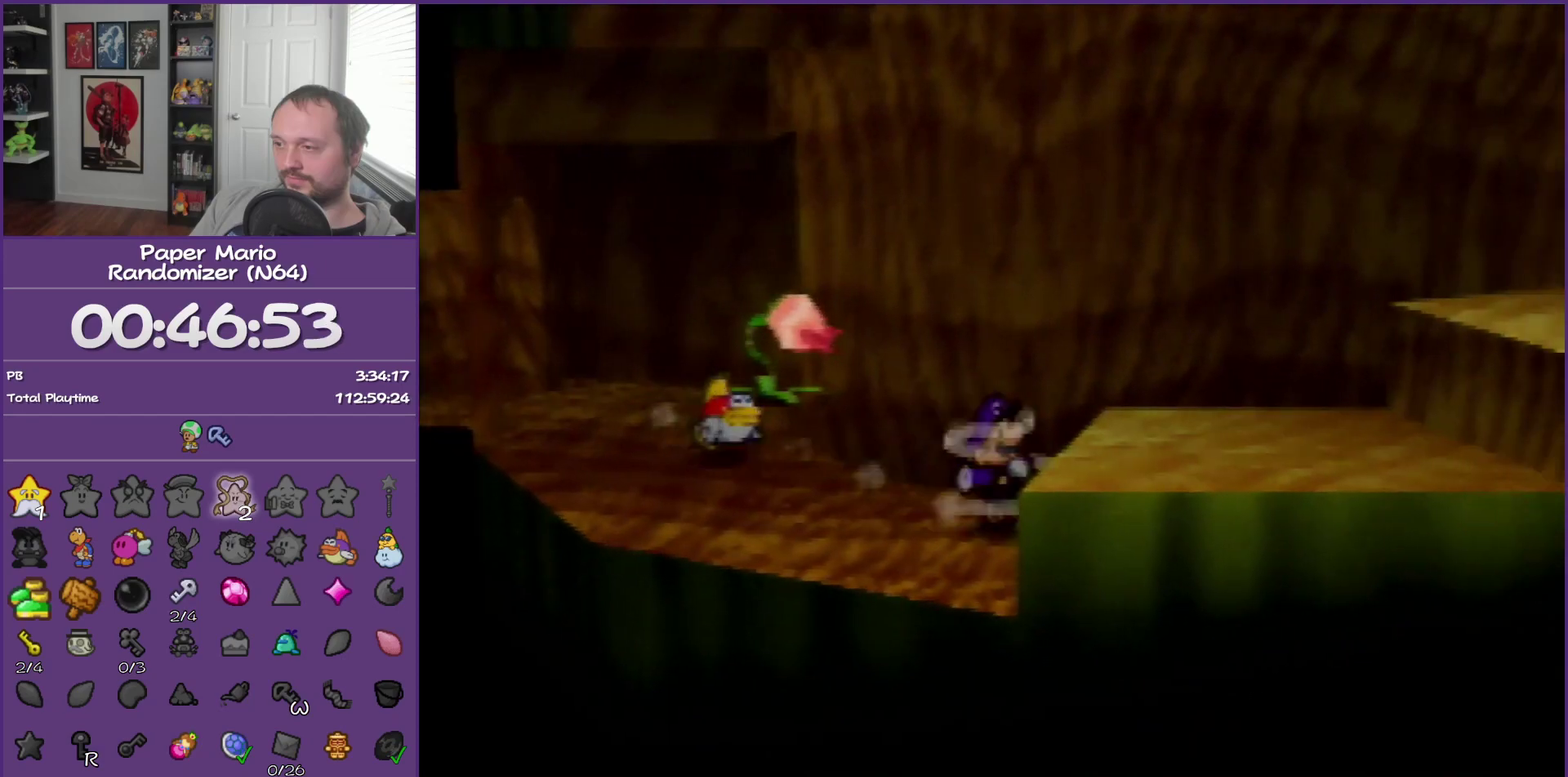
{"buttons": [], "left_stick": "right", "events": [[100, "A", "up"], [183, "left_stick", "right"], [350, "Z", "down"], [467, "Z", "up"]]}
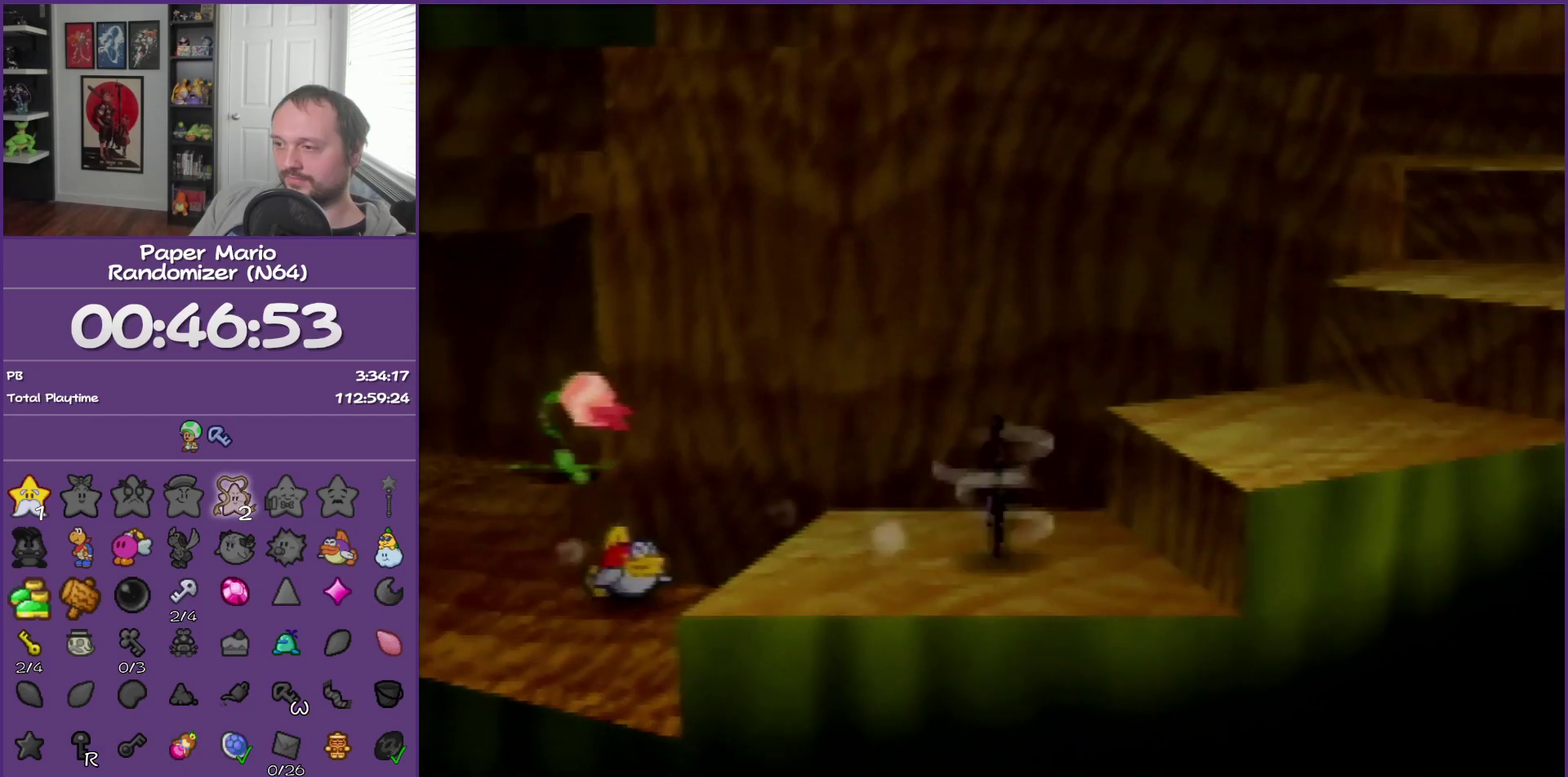
{"buttons": ["Z"], "left_stick": "right", "events": [[67, "A", "down"], [217, "A", "up"], [400, "Z", "down"]]}
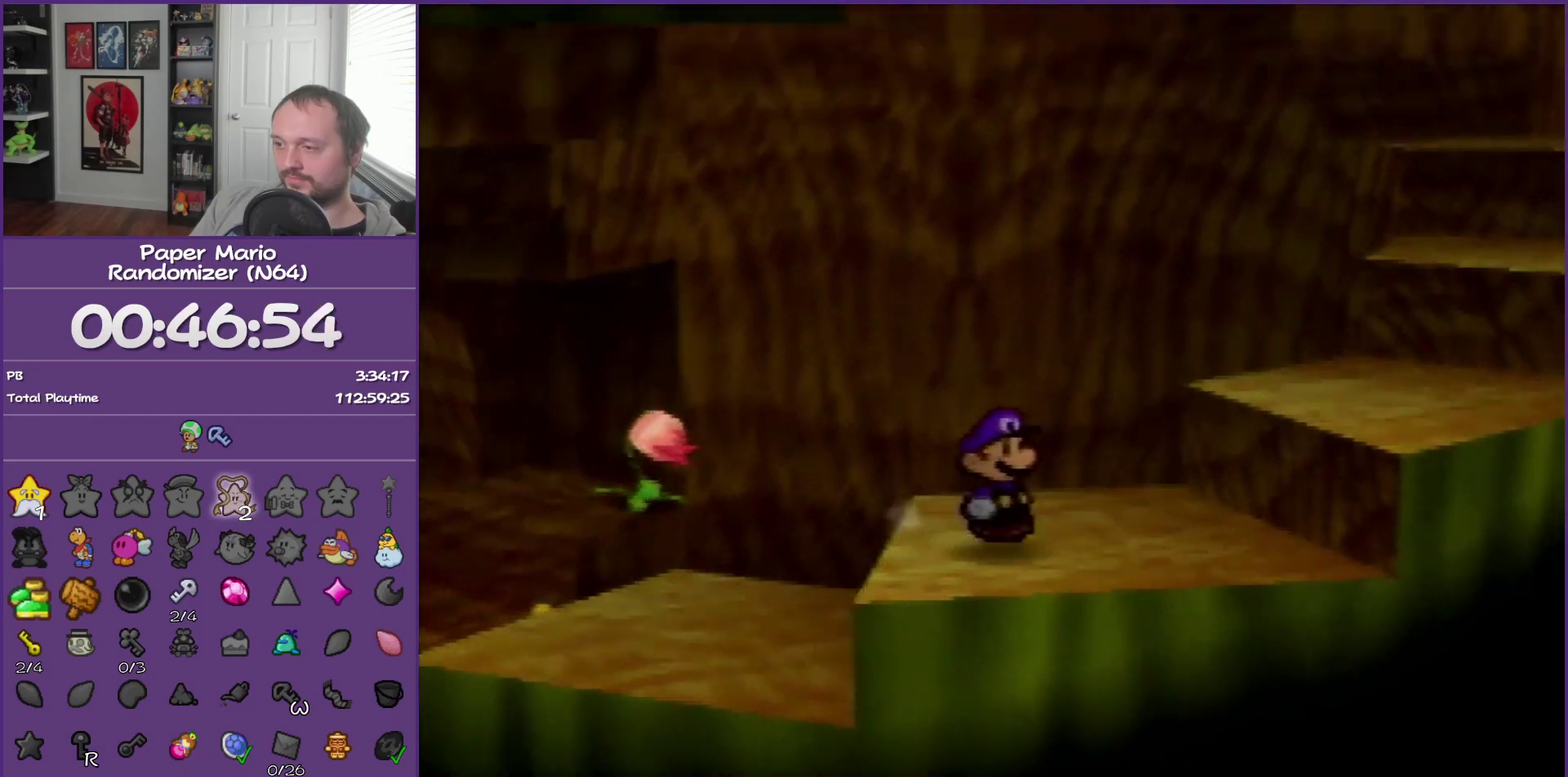
{"buttons": ["Z"], "left_stick": "right", "events": [[117, "A", "down"], [117, "Z", "up"], [283, "A", "up"], [500, "Z", "down"]]}
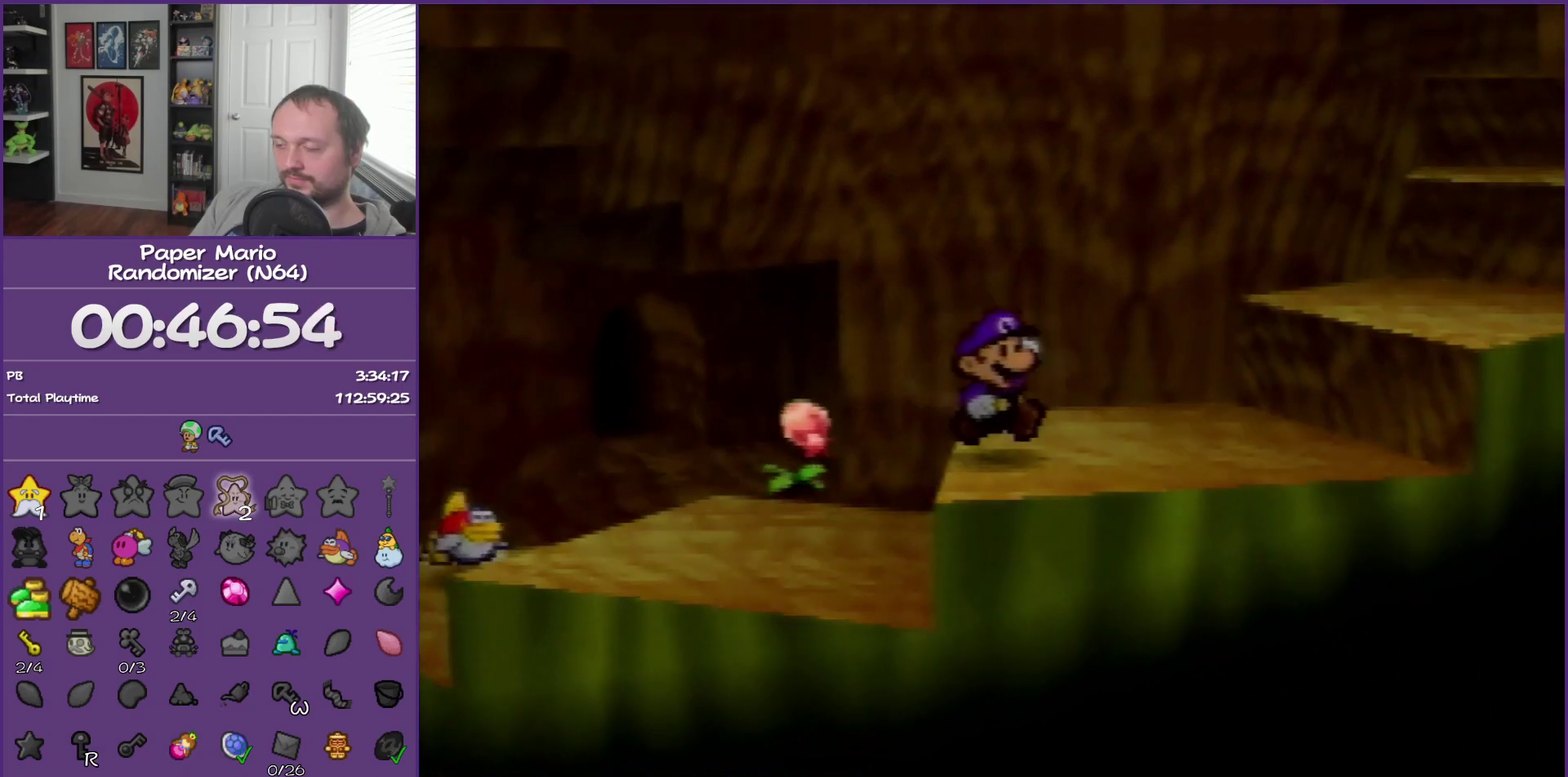
{"buttons": [], "left_stick": "right", "events": [[217, "A", "down"], [217, "Z", "up"], [350, "A", "up"]]}
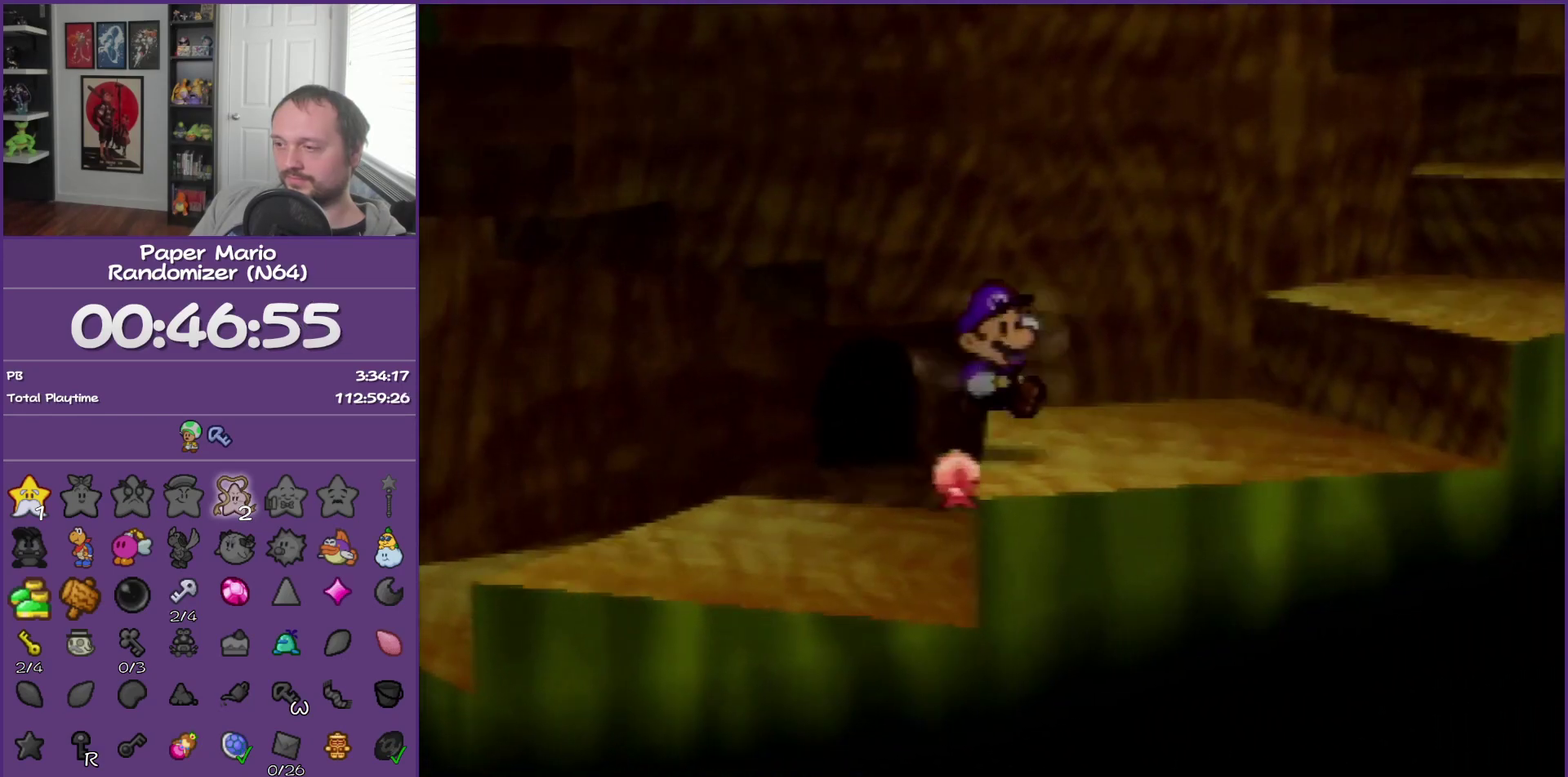
{"buttons": [], "left_stick": "right", "events": [[33, "Z", "down"], [217, "Z", "up"], [250, "A", "down"], [367, "A", "up"]]}
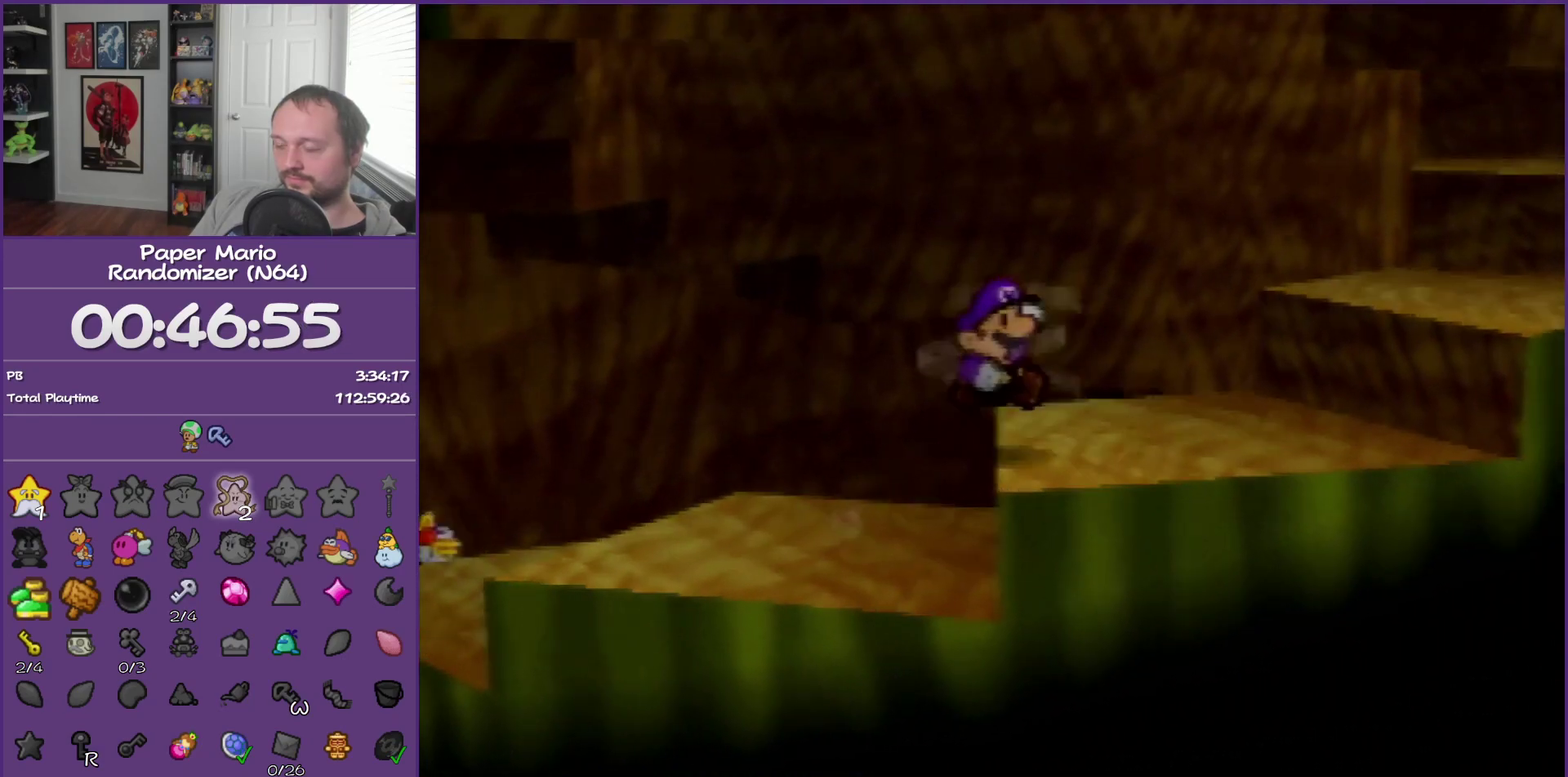
{"buttons": [], "left_stick": "right", "events": [[83, "Z", "down"], [317, "A", "down"], [317, "Z", "up"], [467, "A", "up"]]}
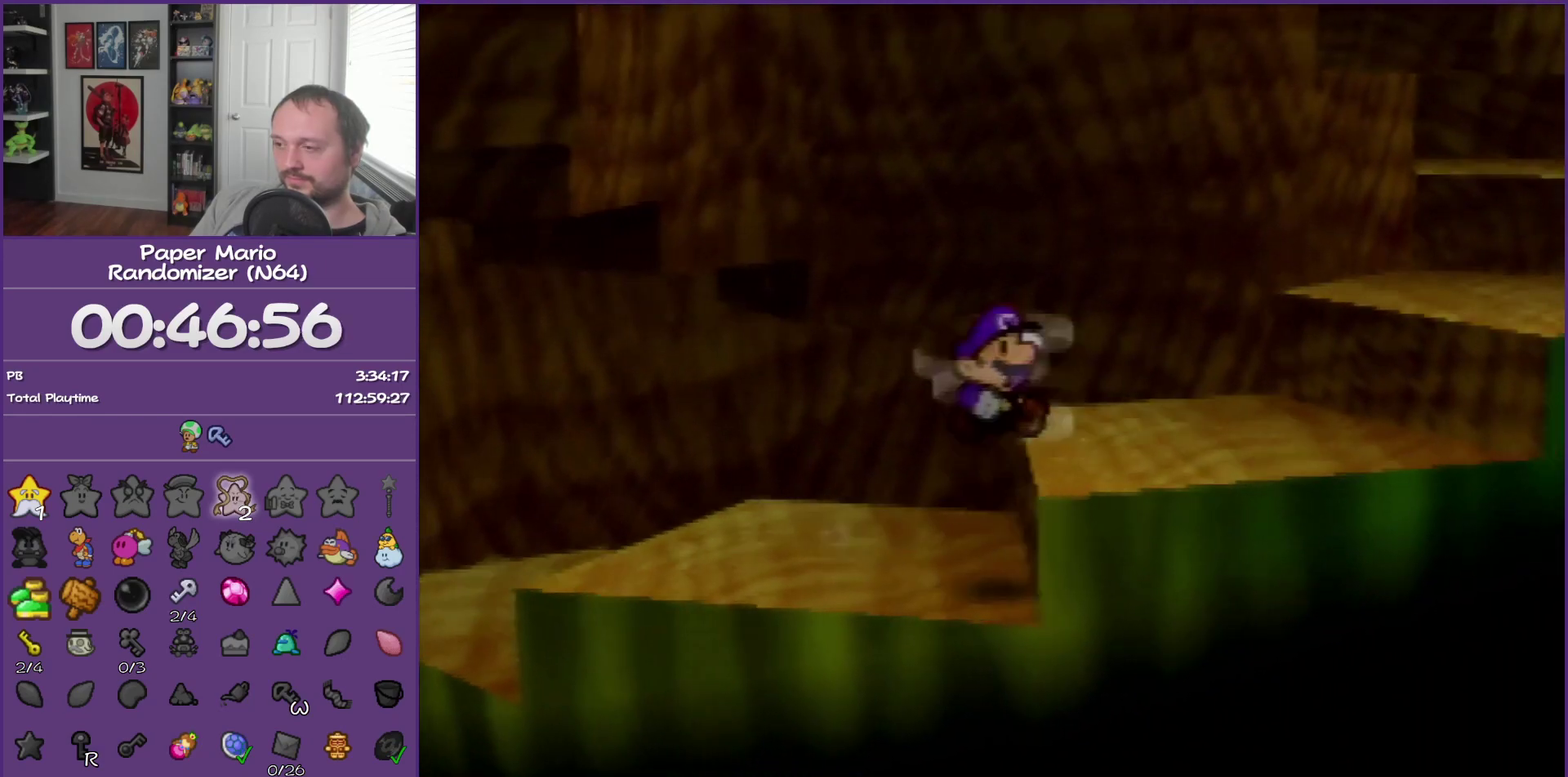
{"buttons": ["A"], "left_stick": "right", "events": [[150, "Z", "down"], [333, "A", "down"], [333, "Z", "up"]]}
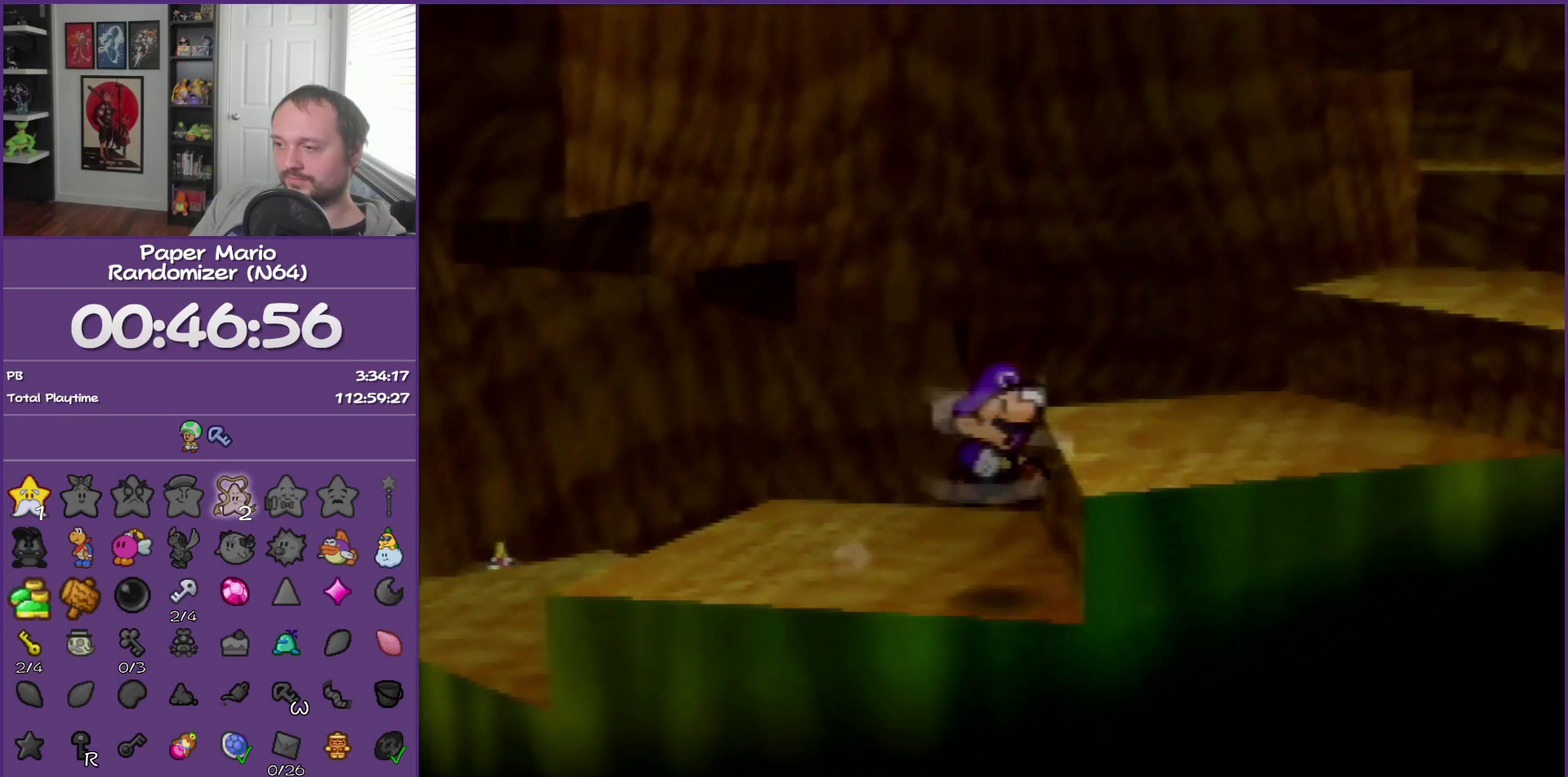
{"buttons": ["A"], "left_stick": "up-right", "events": [[33, "A", "up"], [50, "left_stick", "up-right"], [250, "Z", "down"], [433, "Z", "up"], [467, "A", "down"]]}
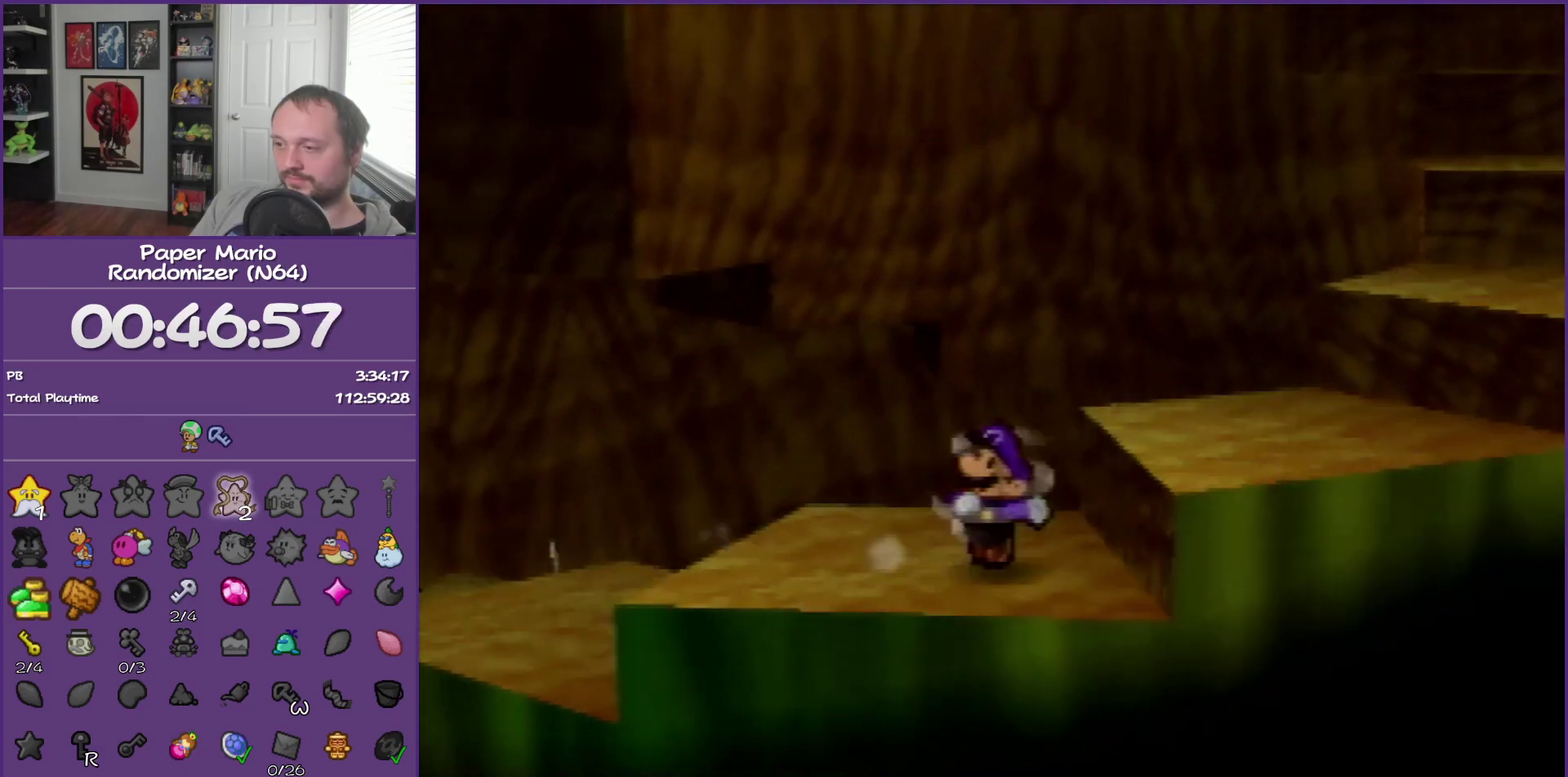
{"buttons": ["A"], "left_stick": "right", "events": [[117, "A", "up"], [217, "left_stick", "right"], [333, "Z", "down"], [433, "A", "down"], [500, "Z", "up"]]}
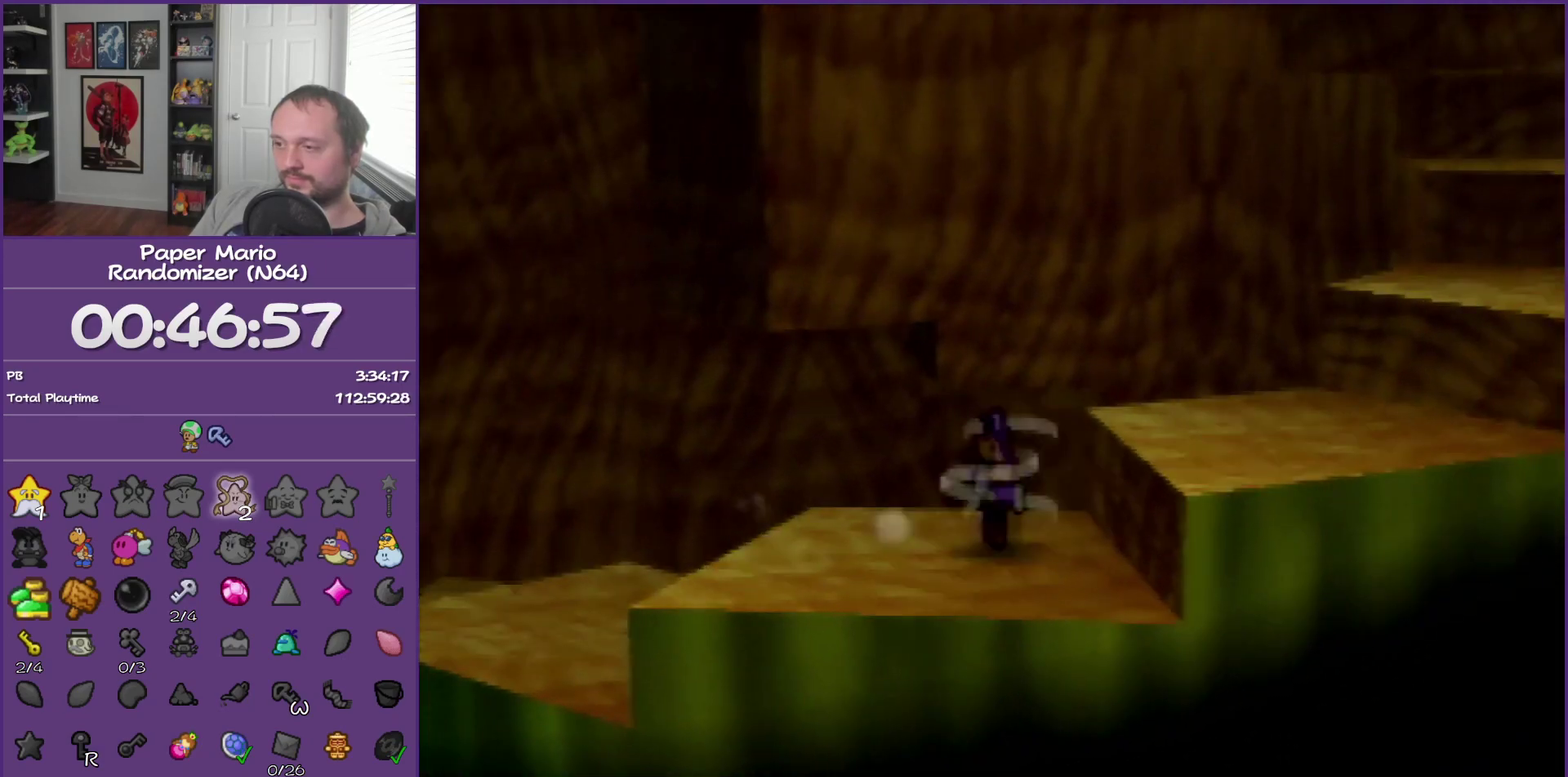
{"buttons": ["A"], "left_stick": "right", "events": [[83, "A", "up"], [300, "Z", "down"], [433, "A", "down"], [500, "Z", "up"]]}
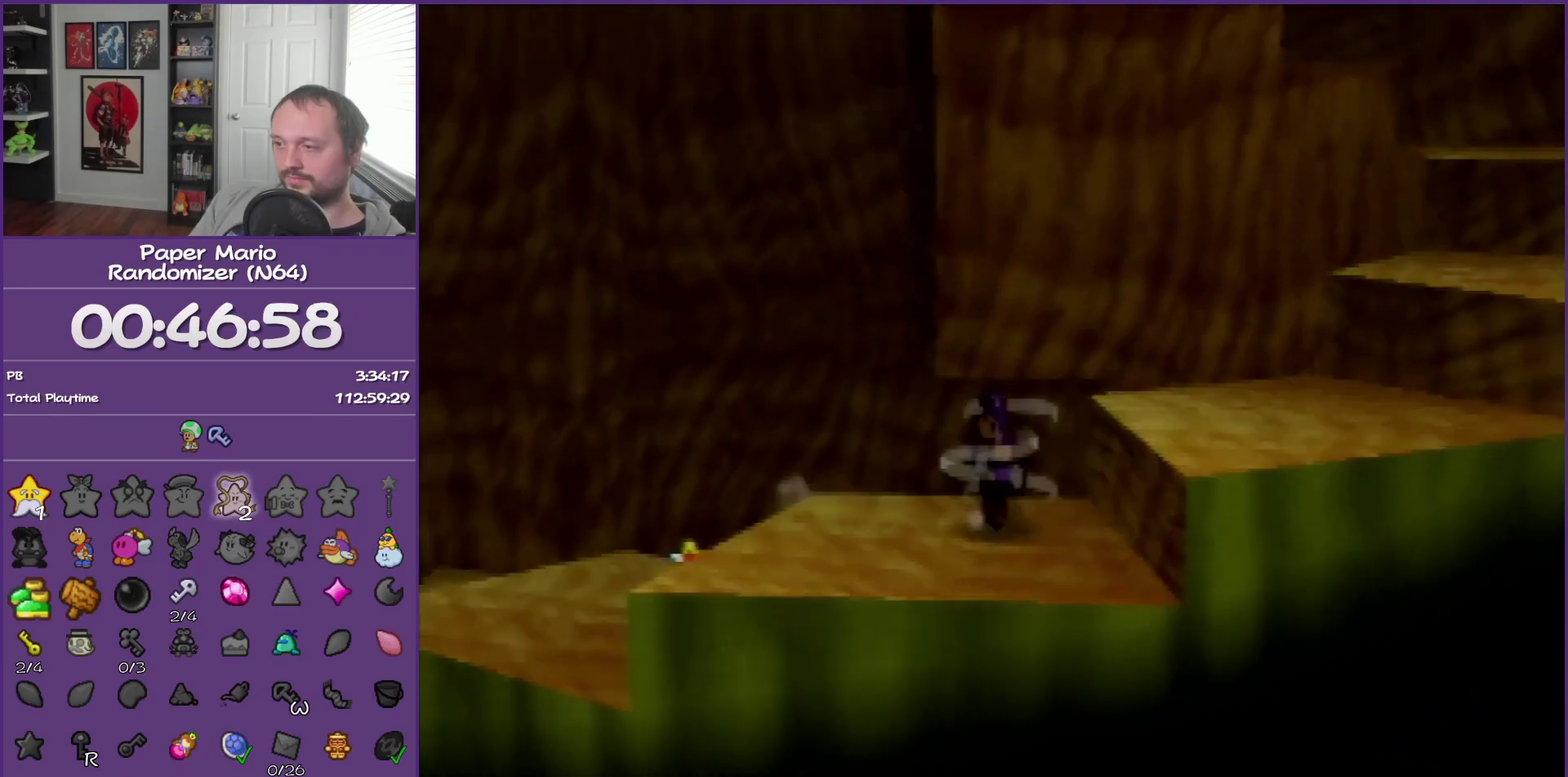
{"buttons": ["Z"], "left_stick": "right", "events": [[117, "A", "up"], [367, "Z", "down"]]}
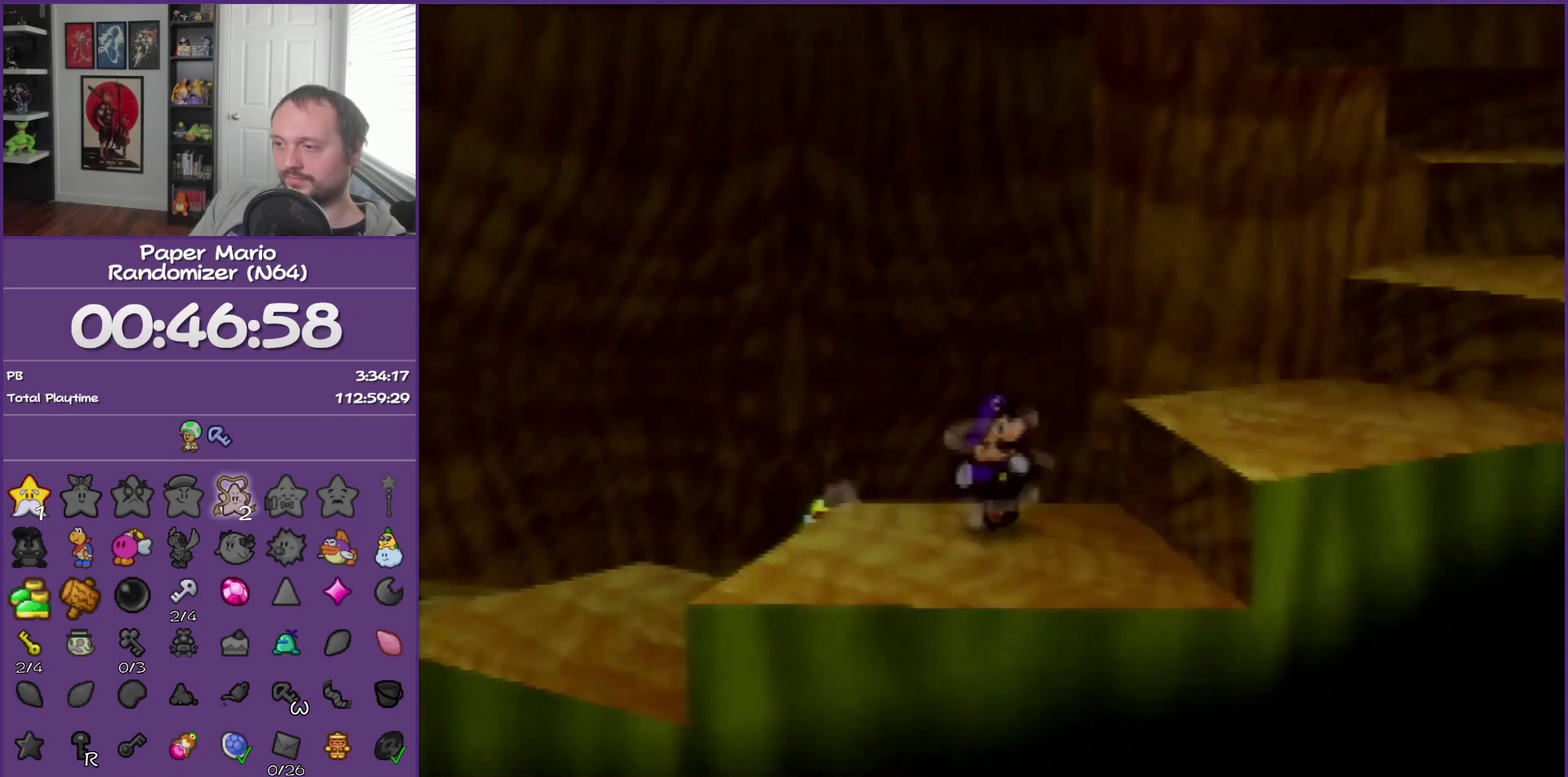
{"buttons": ["Z"], "left_stick": "right", "events": [[33, "A", "down"], [33, "Z", "up"], [217, "A", "up"], [367, "Z", "down"]]}
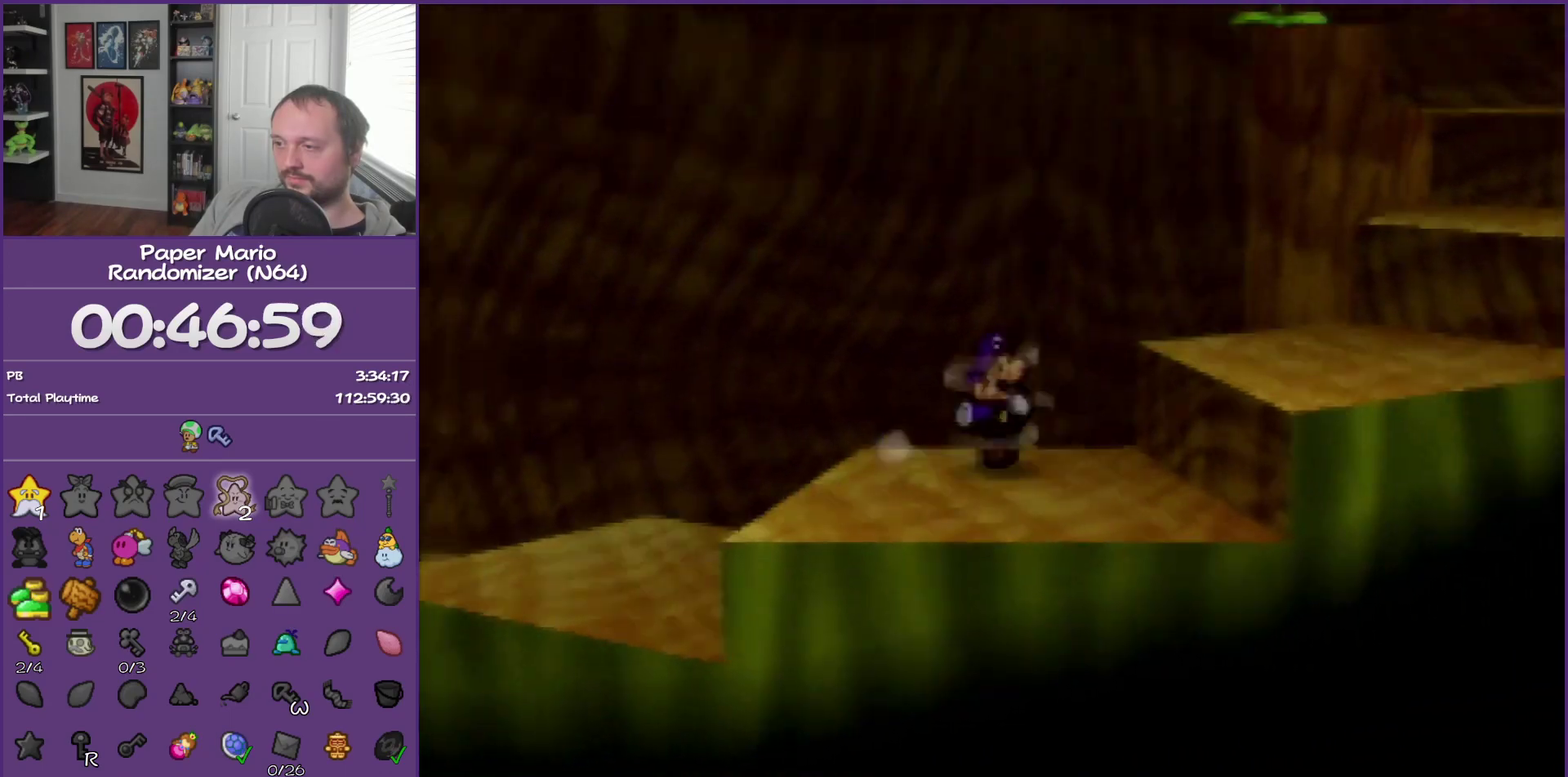
{"buttons": ["Z"], "left_stick": "right", "events": [[17, "A", "down"], [17, "Z", "up"], [150, "A", "up"], [333, "Z", "down"]]}
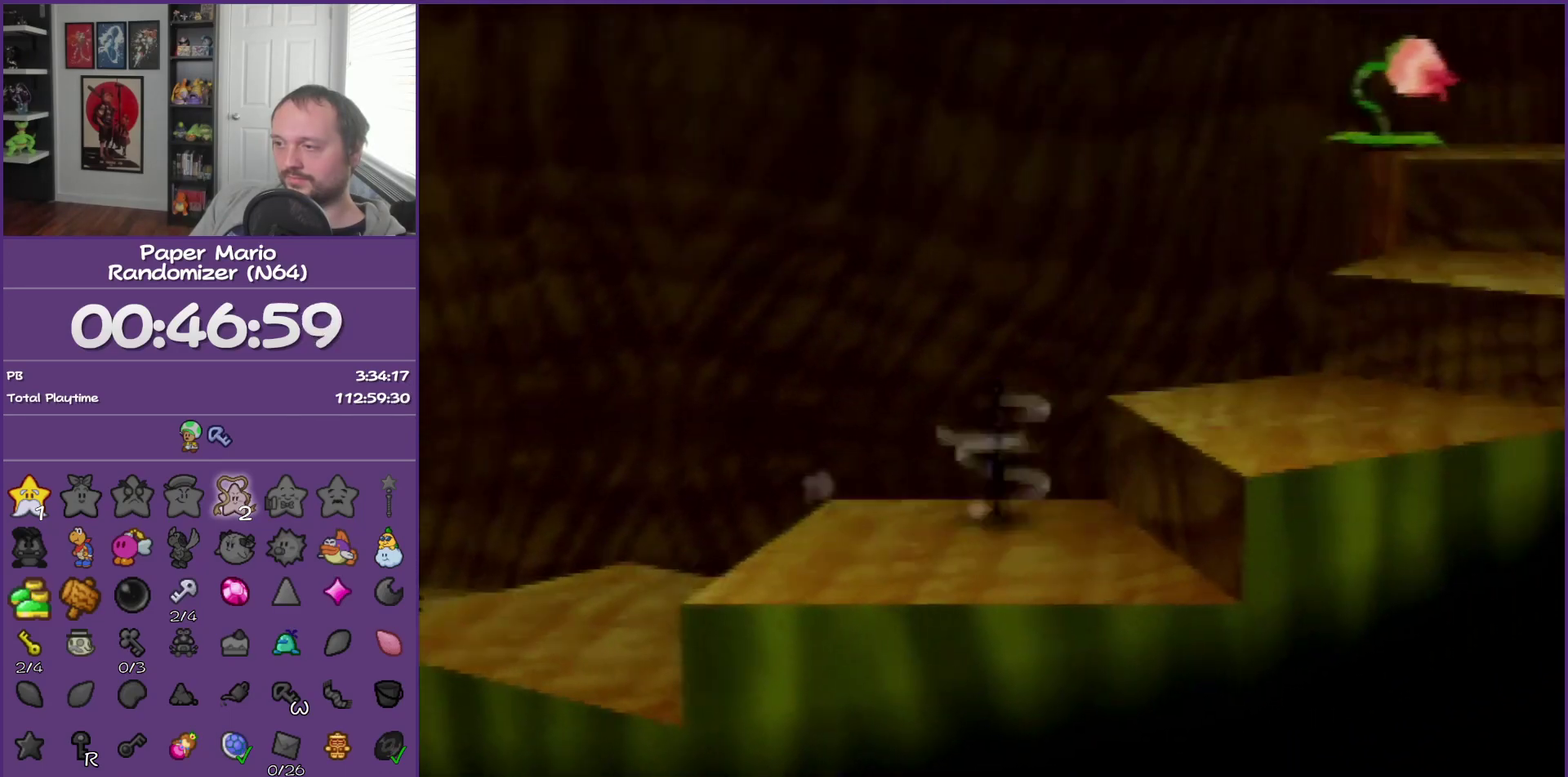
{"buttons": [], "left_stick": "up-right", "events": [[17, "A", "down"], [17, "Z", "up"], [183, "A", "up"], [333, "Z", "down"], [467, "left_stick", "up-right"], [483, "Z", "up"]]}
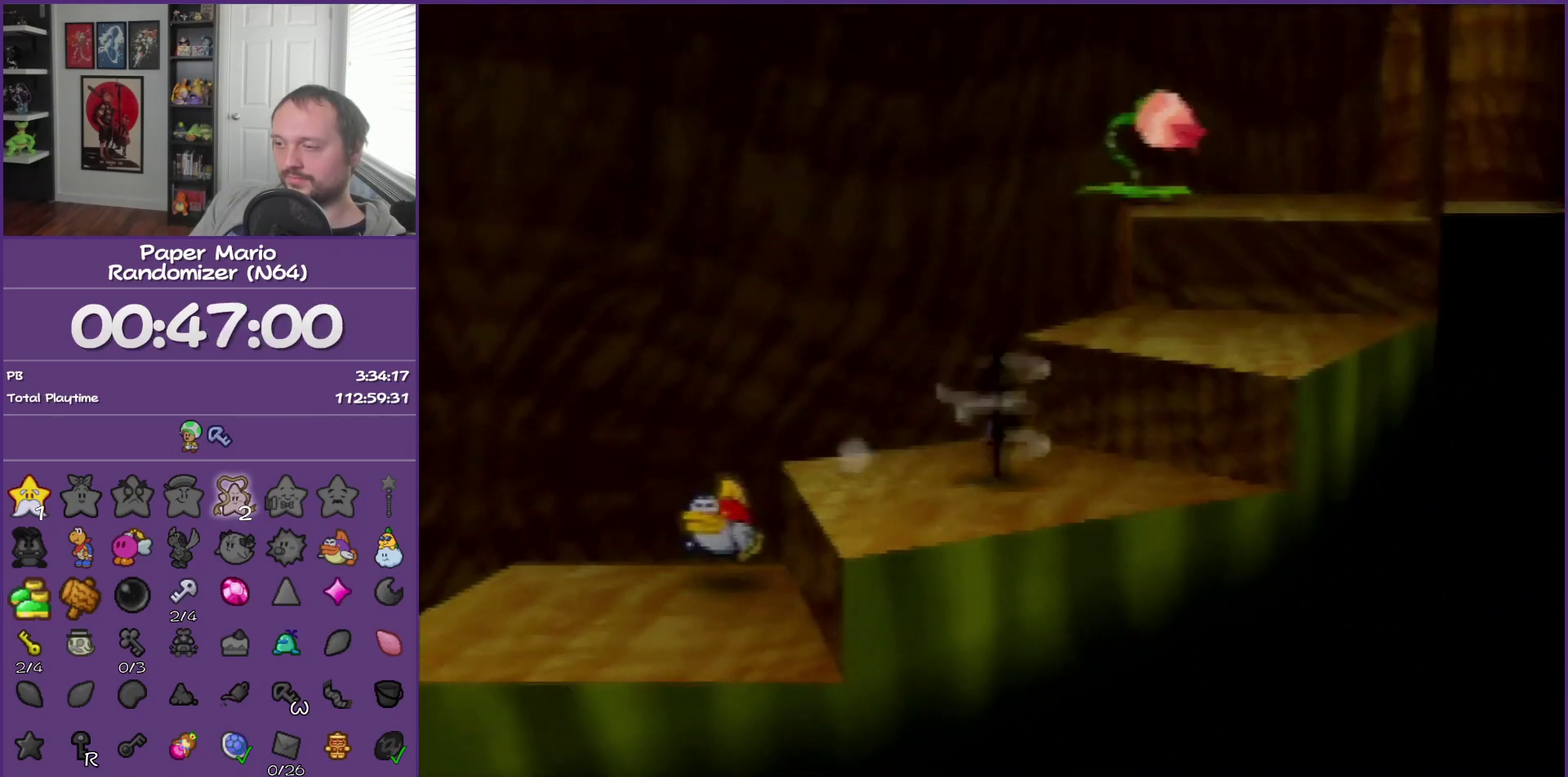
{"buttons": ["Z"], "left_stick": "up-right", "events": [[17, "A", "down"], [150, "A", "up"], [367, "Z", "down"]]}
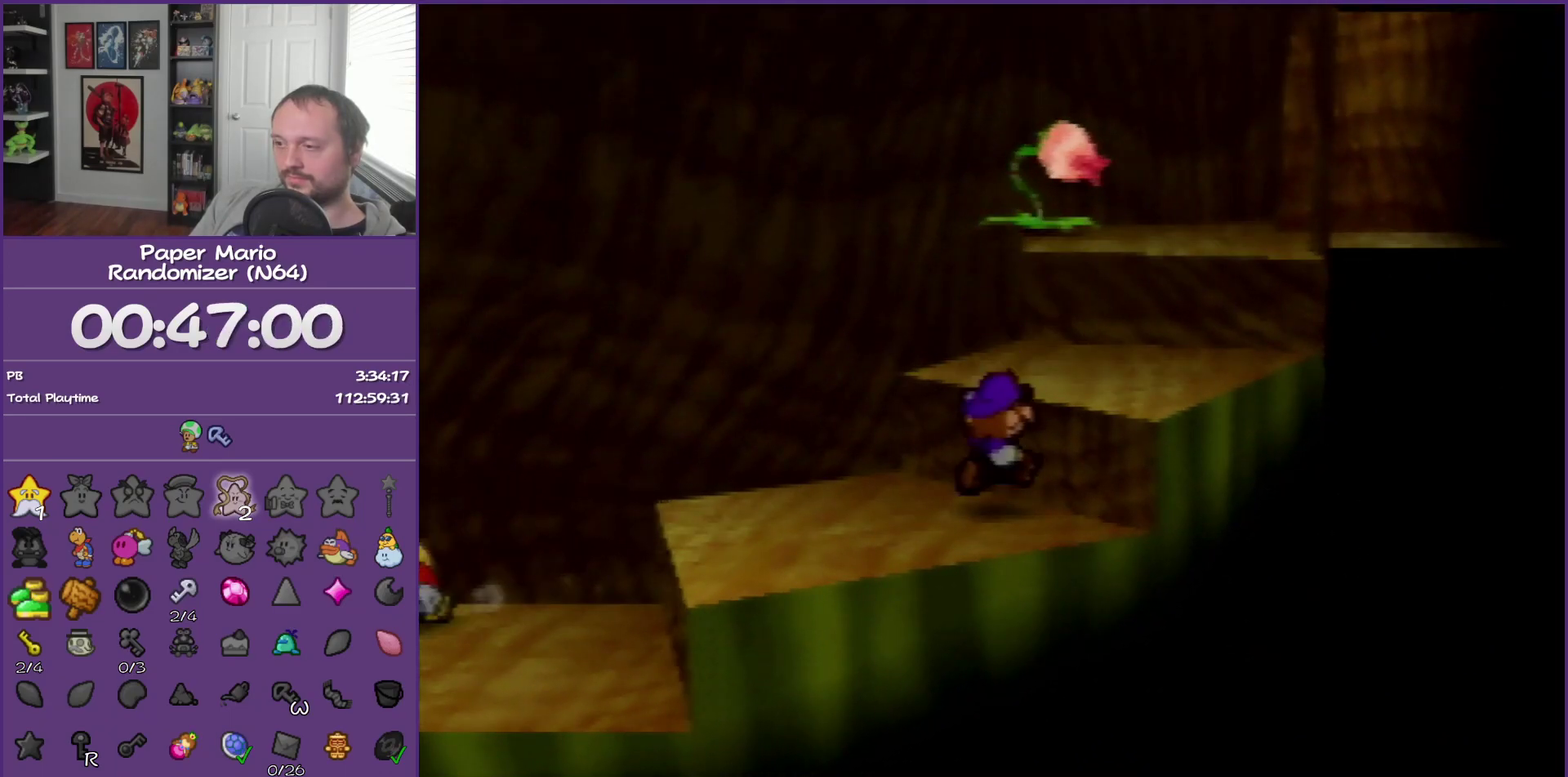
{"buttons": [], "left_stick": "up-right", "events": [[50, "Z", "up"], [83, "A", "down"], [283, "A", "up"]]}
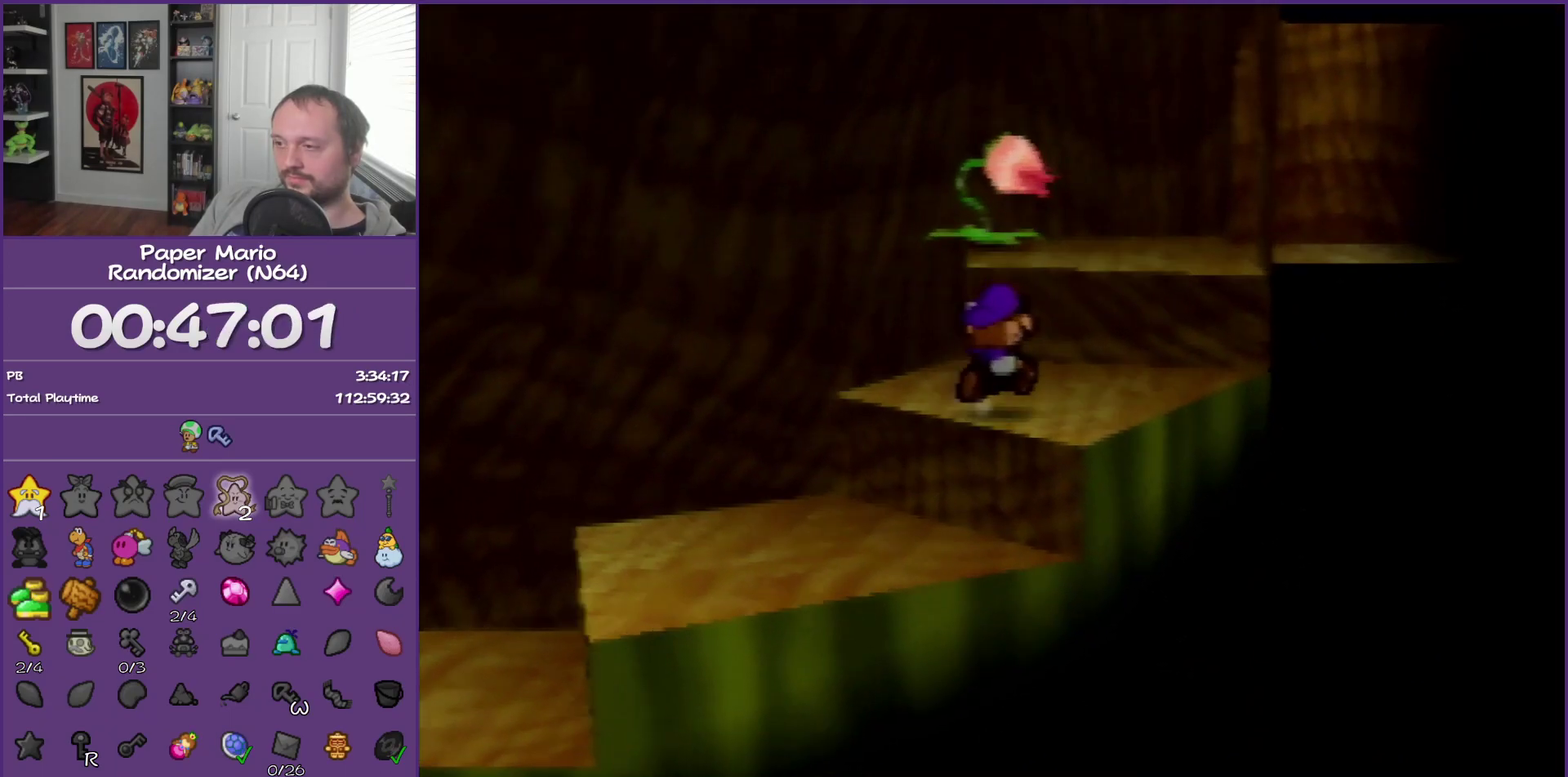
{"buttons": [], "left_stick": "up-right", "events": [[50, "Z", "down"], [217, "Z", "up"], [233, "A", "down"], [400, "A", "up"]]}
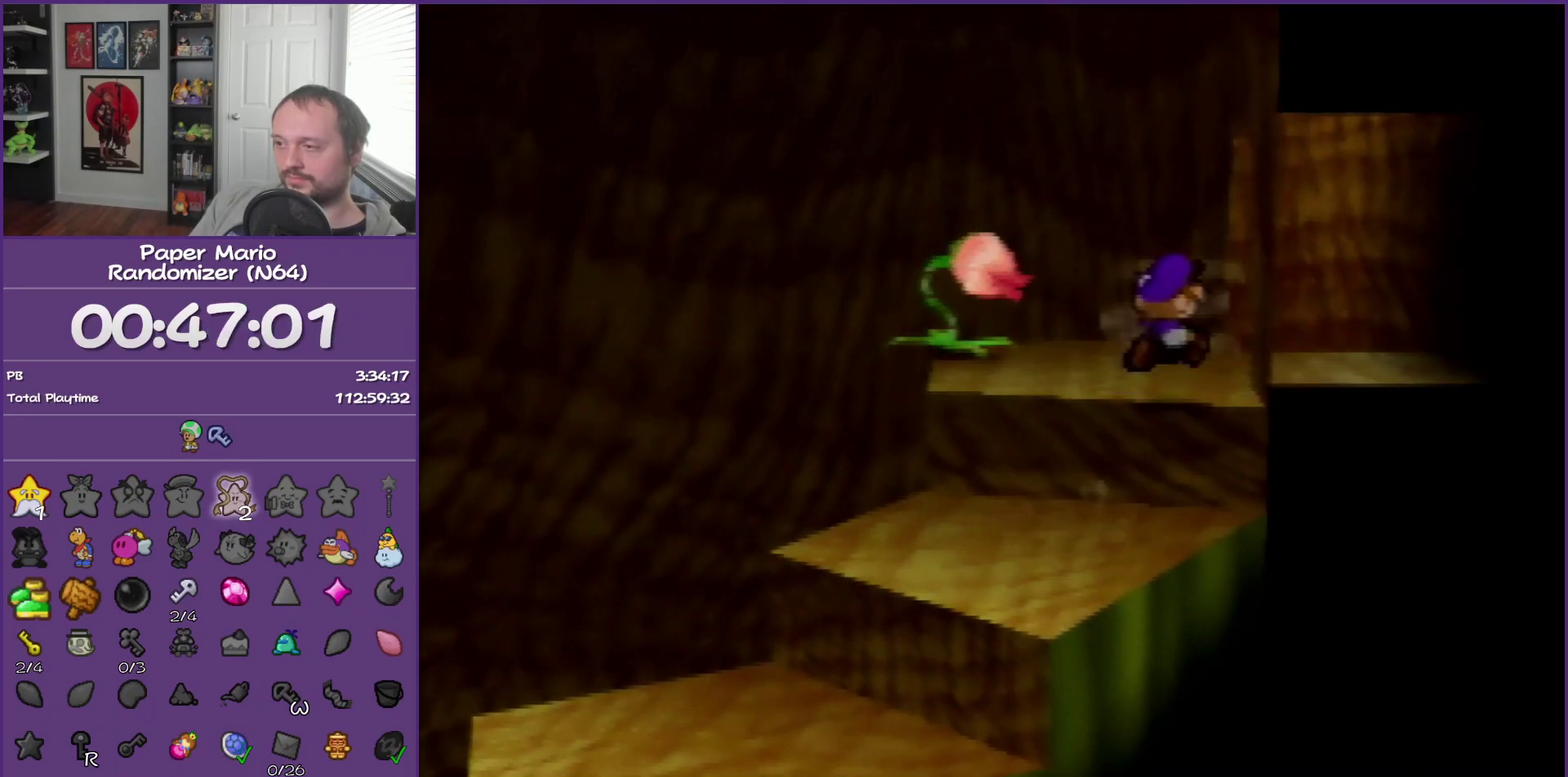
{"buttons": [], "left_stick": "center", "events": [[150, "Z", "down"], [300, "Z", "up"], [500, "left_stick", "center"]]}
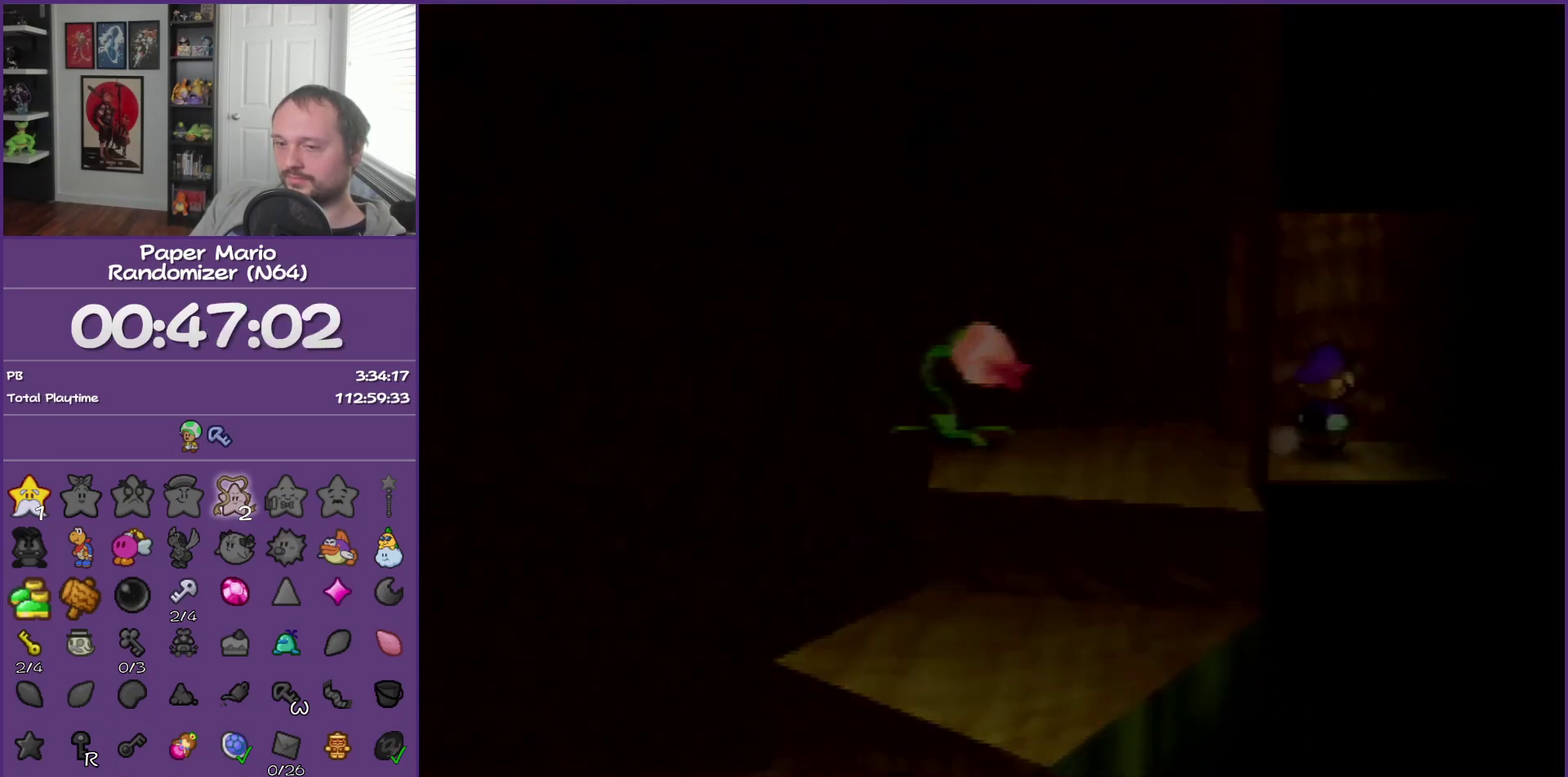
{"buttons": [], "left_stick": "right", "events": [[400, "left_stick", "right"]]}